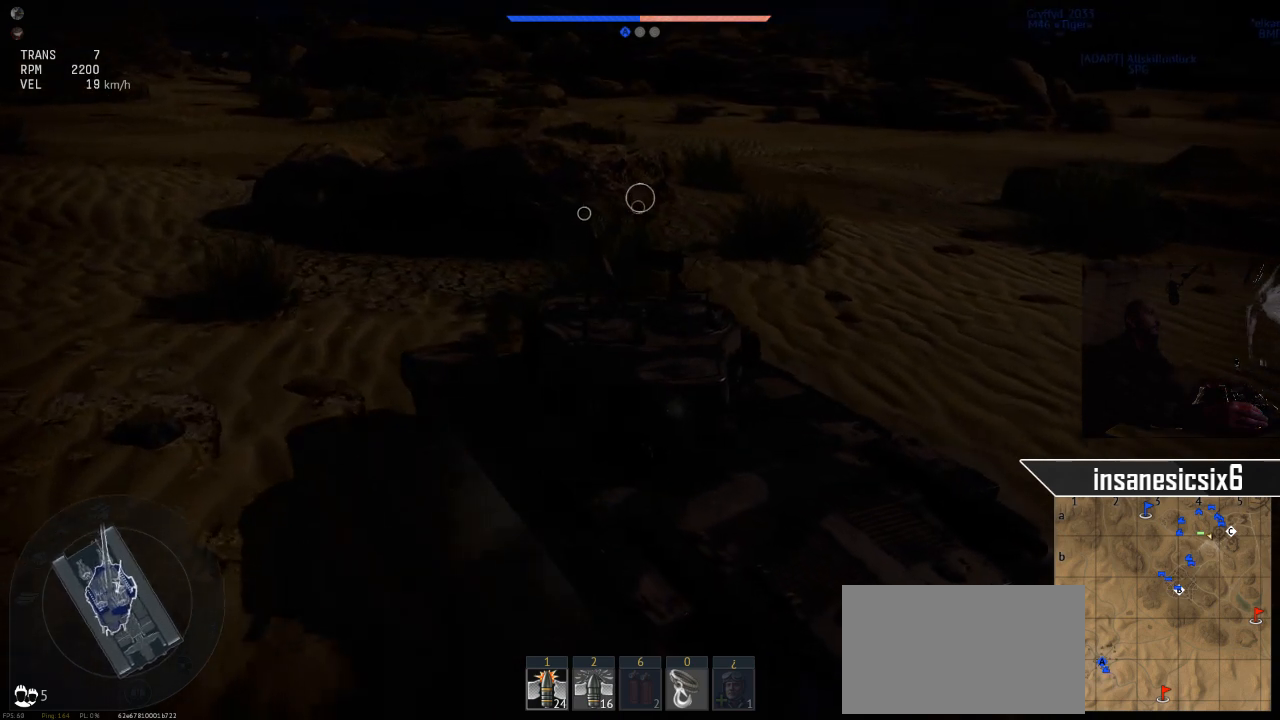
Gameplay with keyboard and mouse; each line is a JSON object with the keys and mouse buttons held at the frame after it. "events" lists presses ("down") and releases ("up") of "1", "2", "3", "4", "5", "a", "alt", "c", "caps_lock", "ctrl", "d", "e", "f", "g", "q", "r", "s", "shift", "space", "t", "tab", "v", "w", "x", "z", "mouse_left", "mouse_wheel" and "mouse_right" between this image and that frame as [ms after this image, input, new state], when the widget could be followed in between. "mouse_left", "mouse_wheel", "mouse_right" = the "left", "wheel", "right" buttons of the "mouse" list. No other keys are recorded. "wheel" means that the mouse wheel is clicked or scrolled. "mouse_move" is the direction in which the mouse moves at that frame (one of eight, or "still"), when it could be read.
{"keys": ["a"], "mouse": [], "mouse_move": "up-left", "events": [[217, "w", "up"], [401, "a", "down"]]}
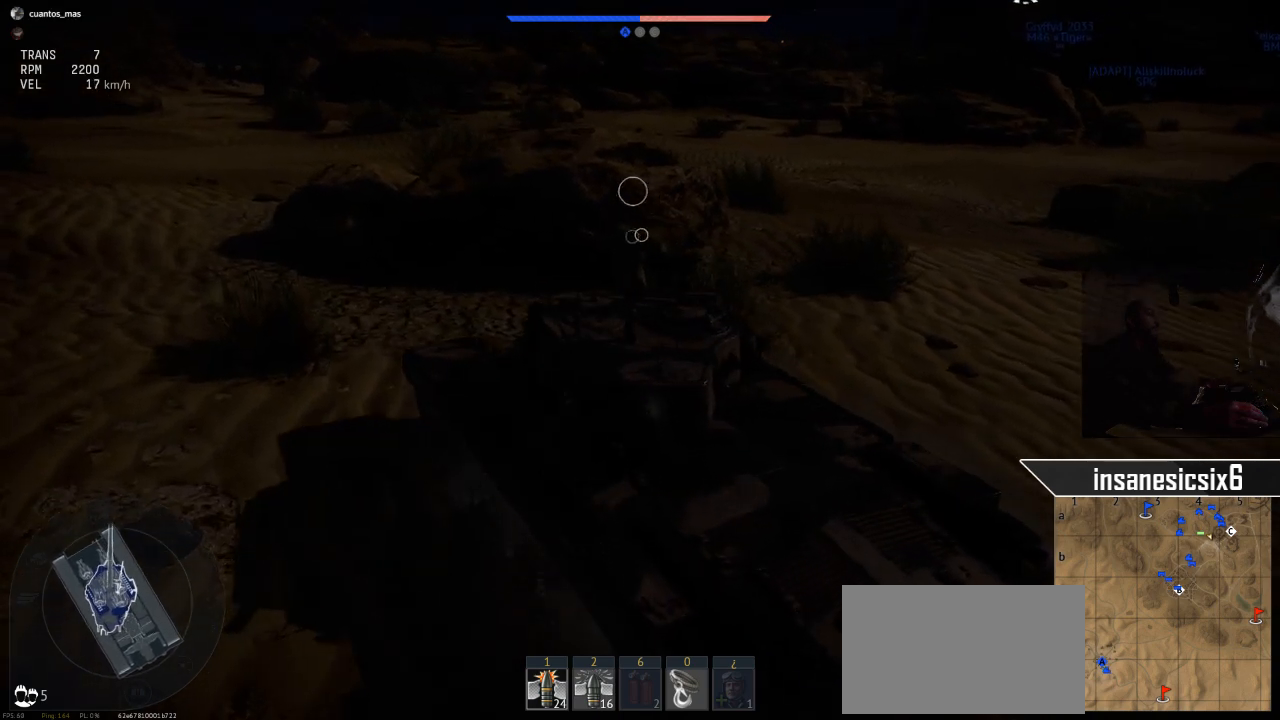
{"keys": ["a"], "mouse": [], "mouse_move": "still", "events": [[233, "s", "down"], [367, "s", "up"]]}
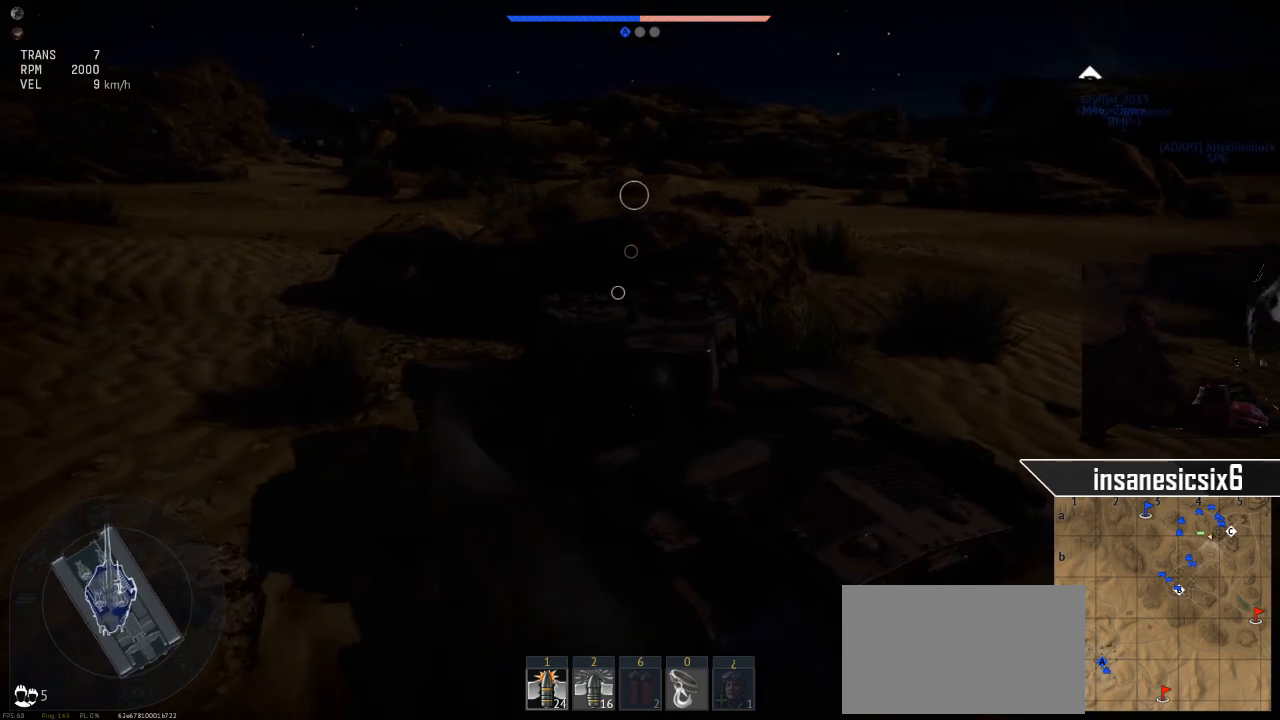
{"keys": ["a"], "mouse": [], "mouse_move": "still", "events": []}
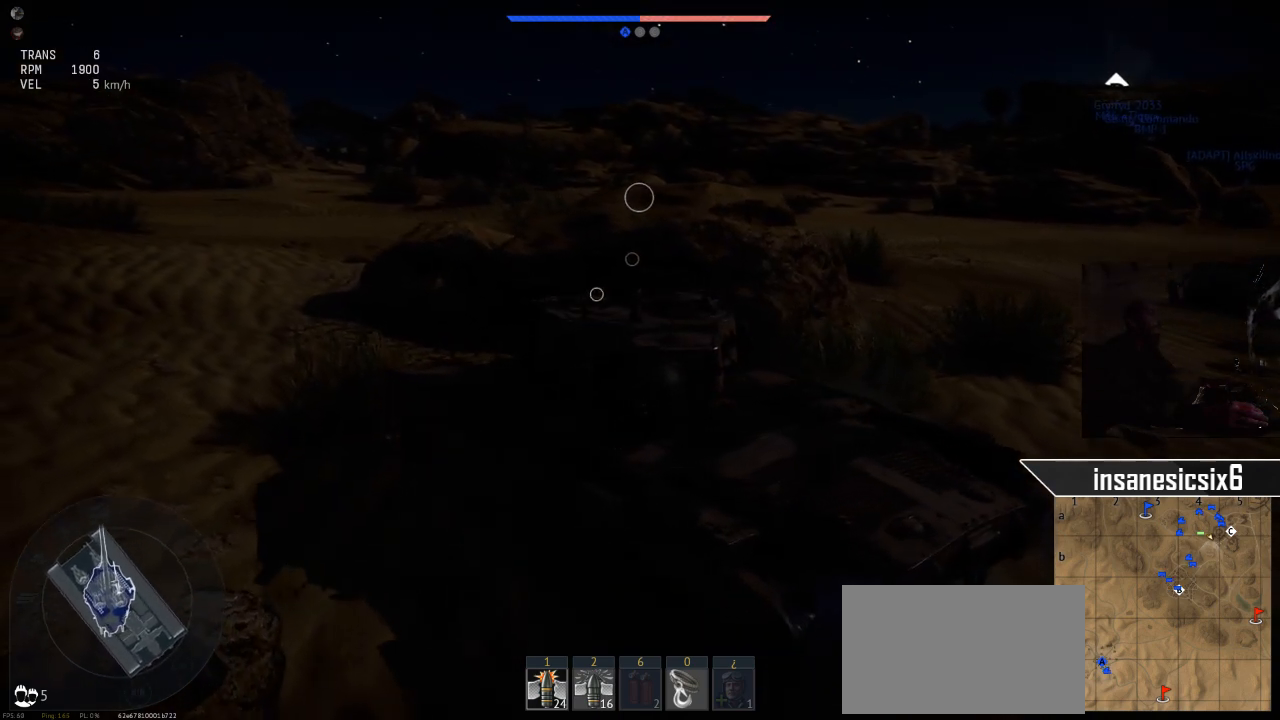
{"keys": ["w"], "mouse": [], "mouse_move": "still", "events": [[117, "w", "down"], [317, "a", "up"]]}
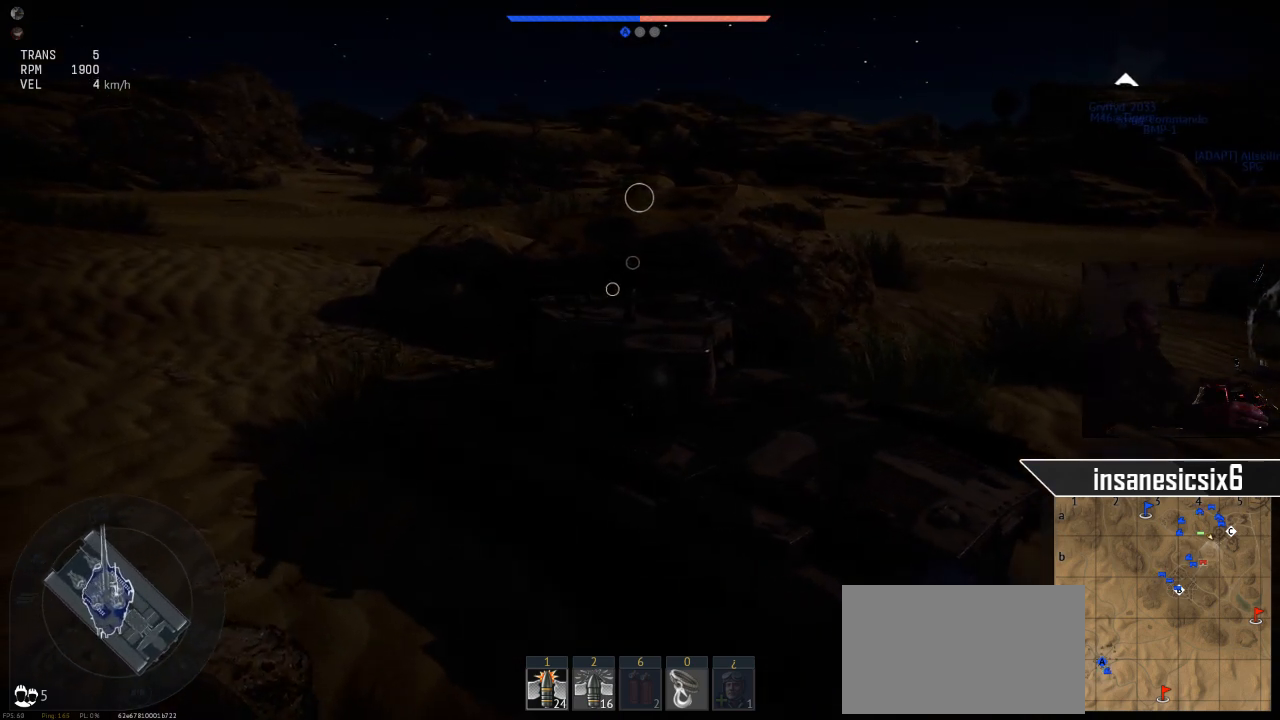
{"keys": [], "mouse": [], "mouse_move": "left", "events": [[84, "w", "up"]]}
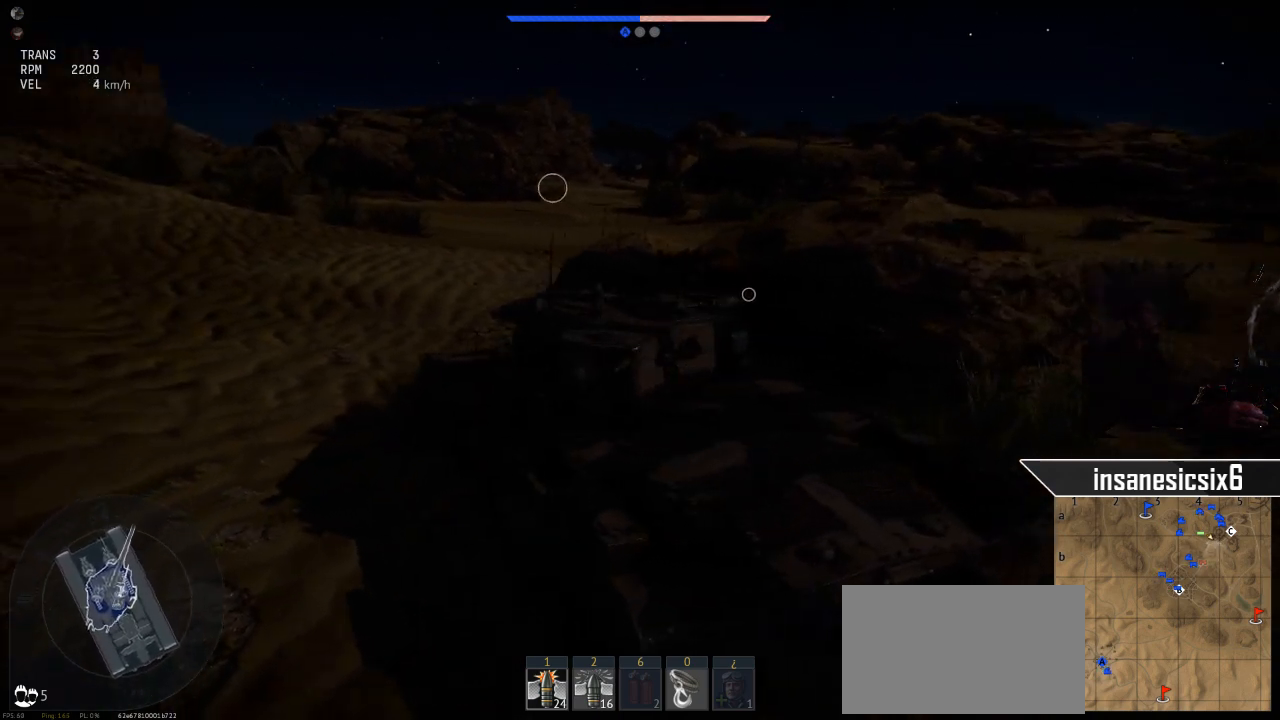
{"keys": [], "mouse": [], "mouse_move": "still", "events": []}
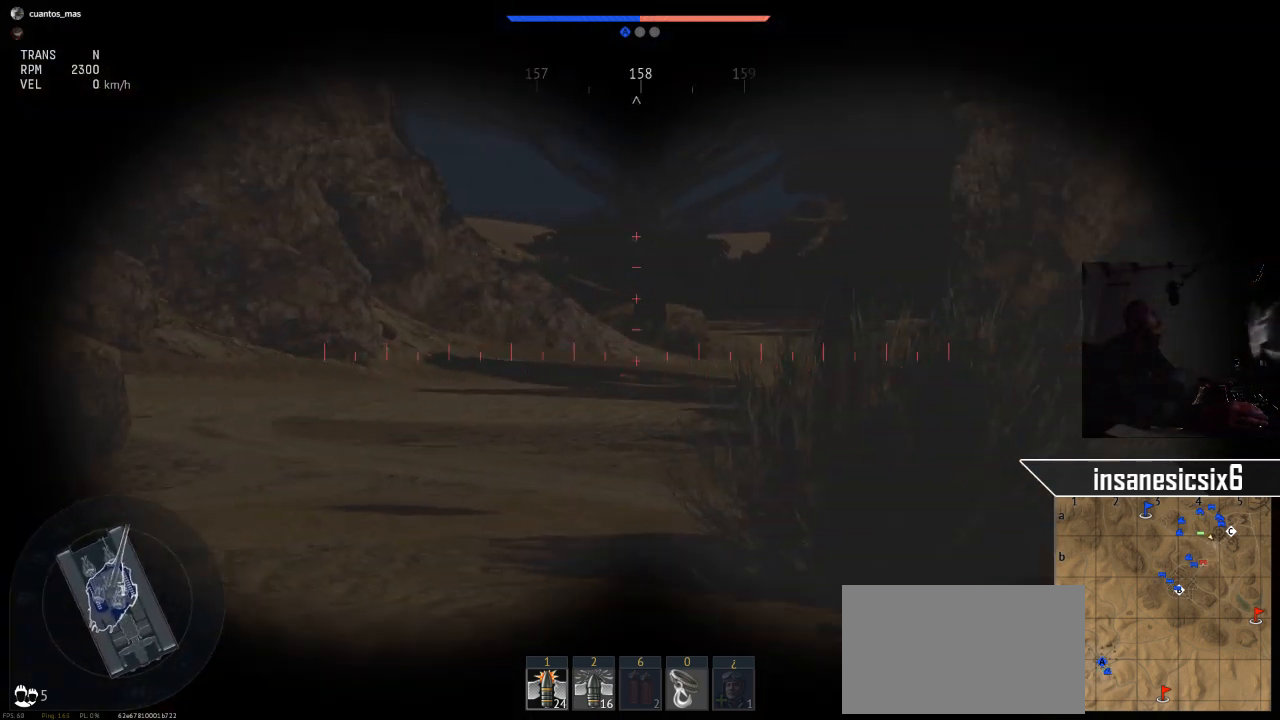
{"keys": [], "mouse": [], "mouse_move": "still", "events": []}
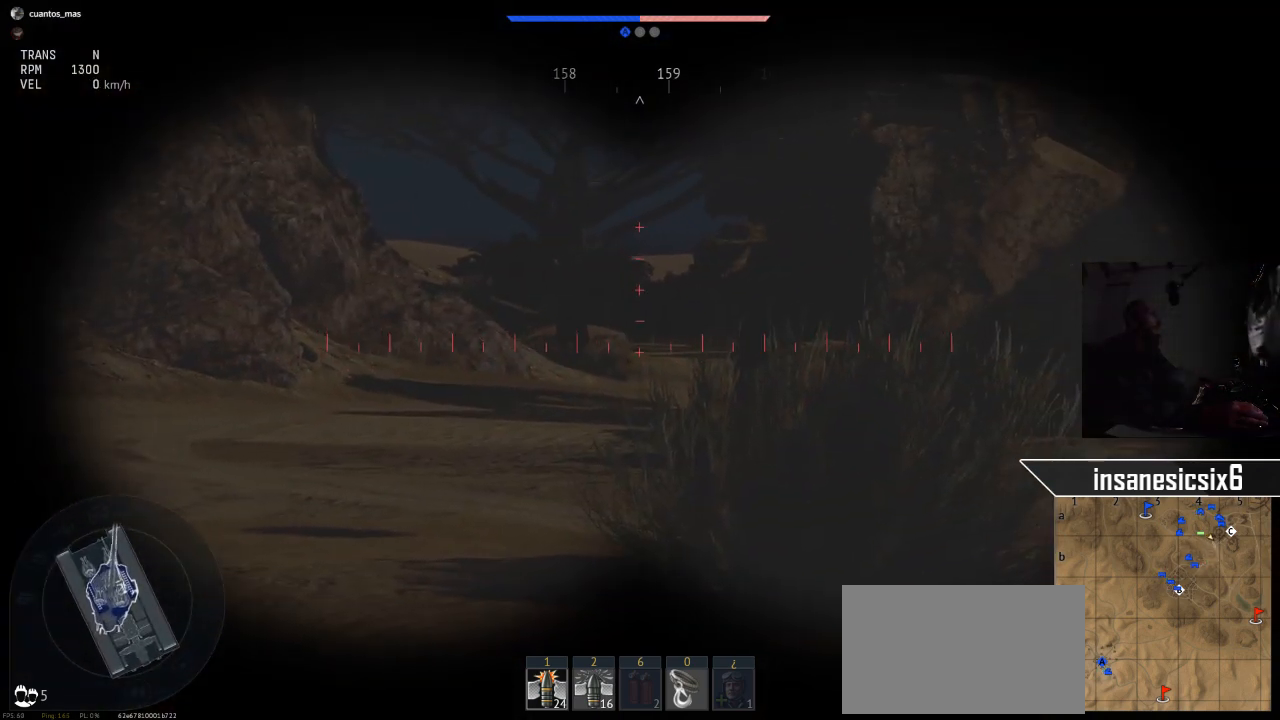
{"keys": [], "mouse": [], "mouse_move": "still", "events": []}
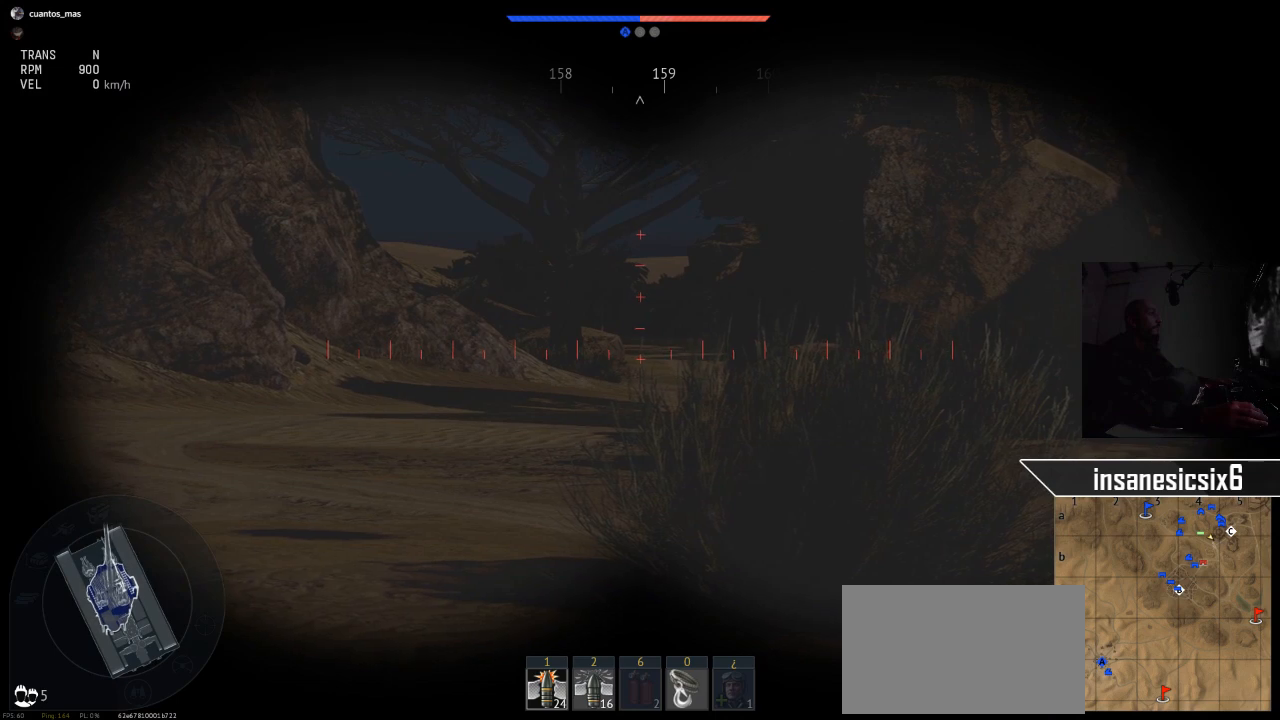
{"keys": [], "mouse": [], "mouse_move": "still", "events": []}
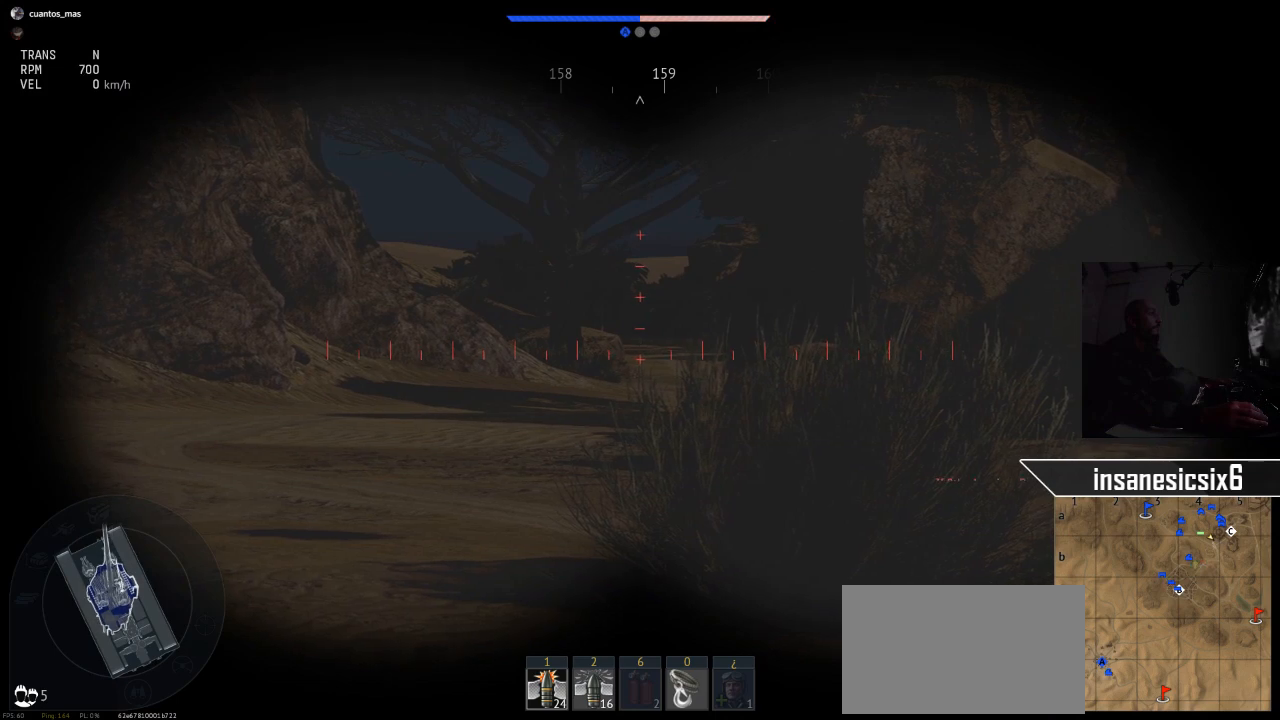
{"keys": [], "mouse": [], "mouse_move": "still", "events": []}
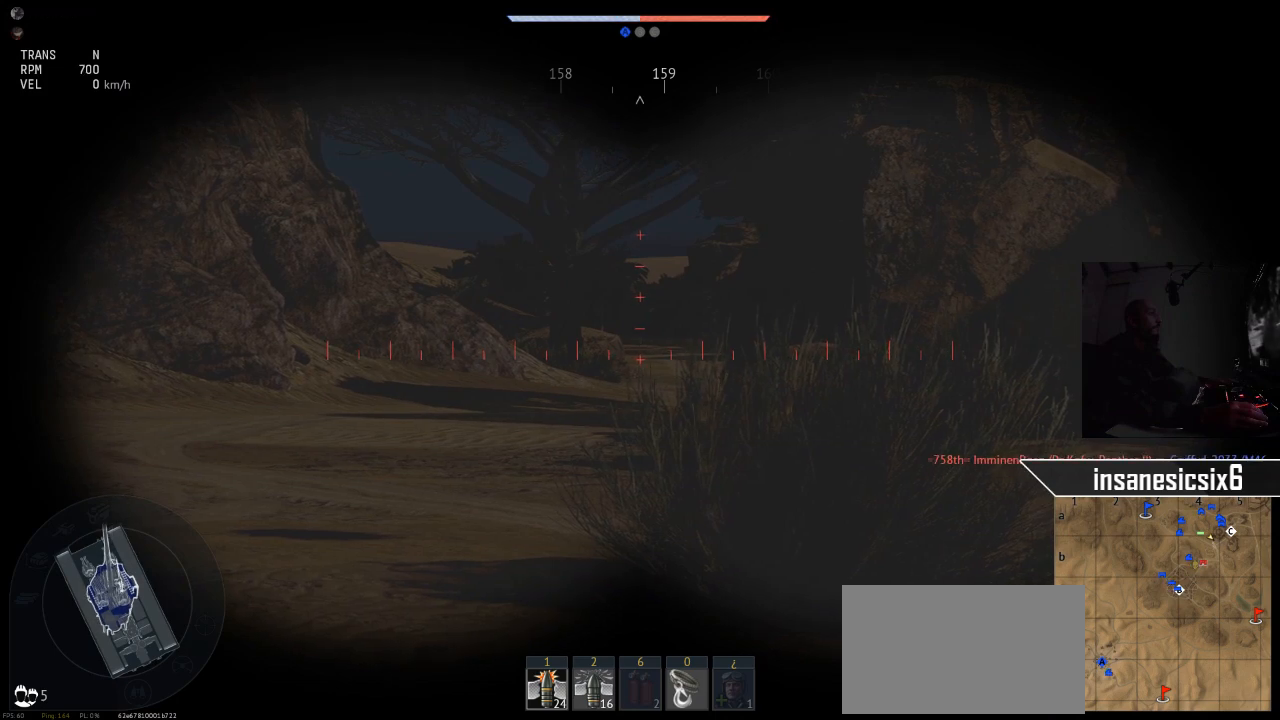
{"keys": [], "mouse": [], "mouse_move": "still", "events": []}
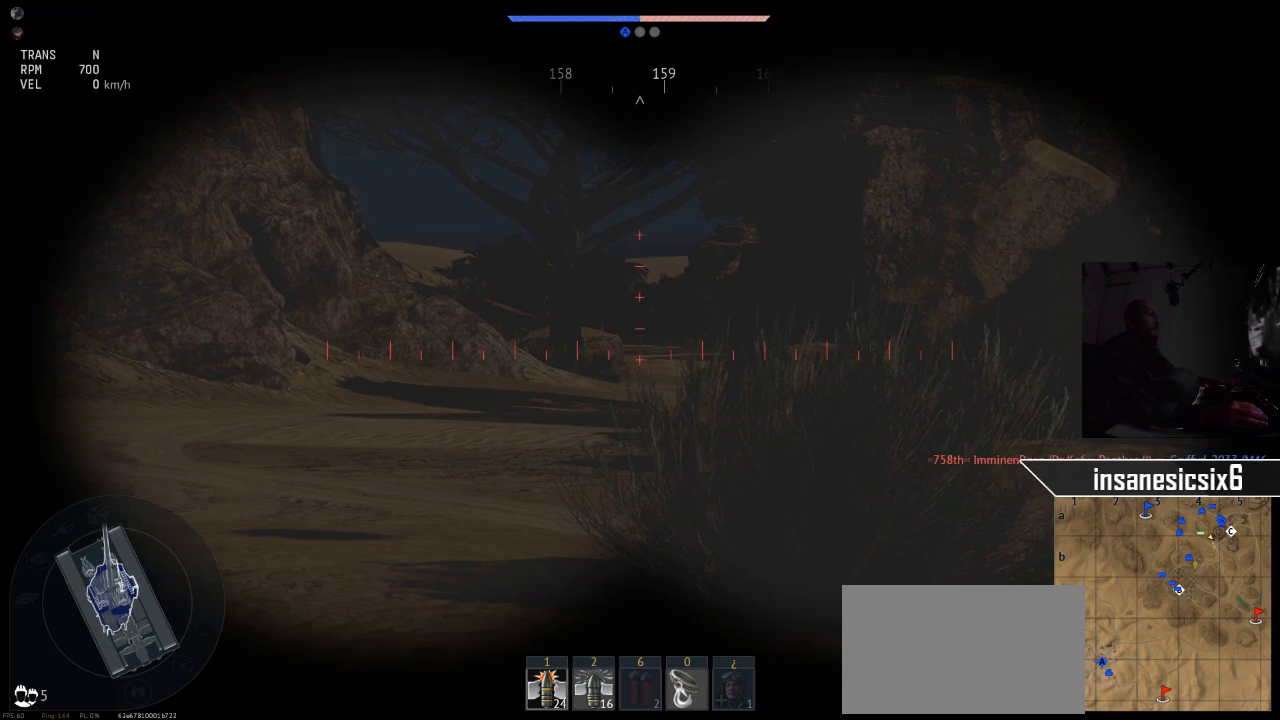
{"keys": [], "mouse": [], "mouse_move": "still", "events": []}
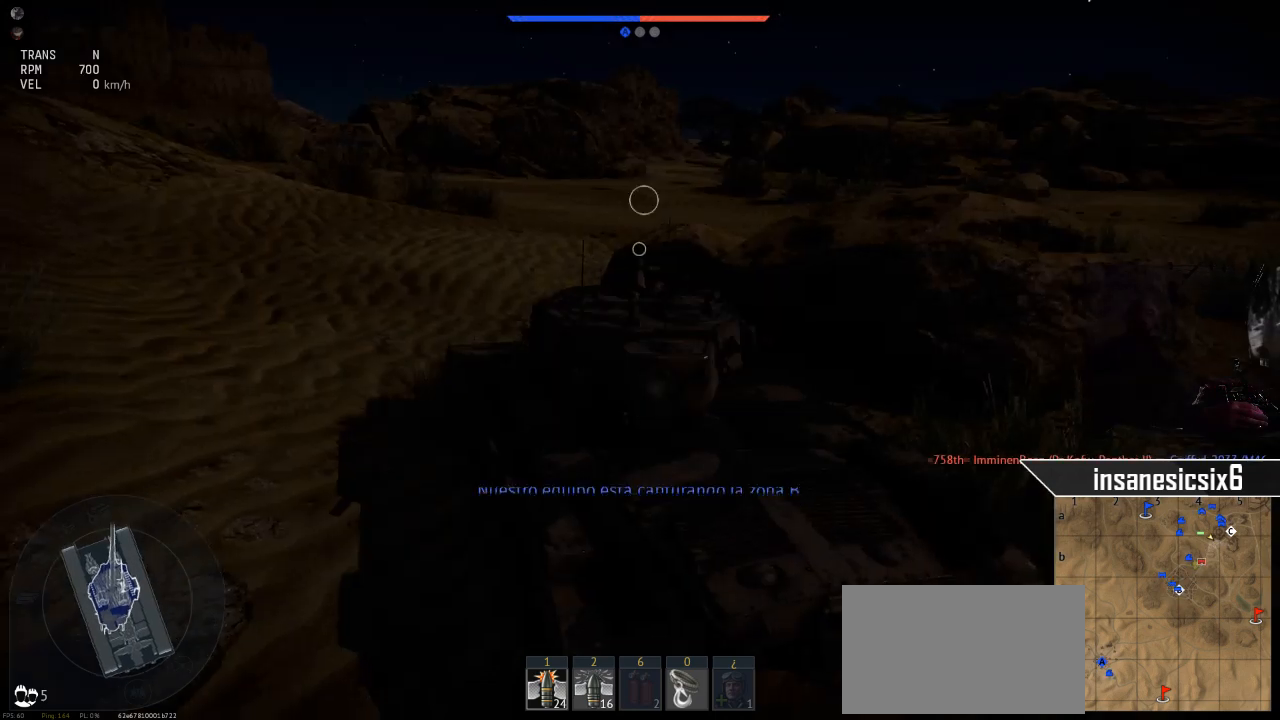
{"keys": [], "mouse": [], "mouse_move": "left", "events": [[167, "w", "down"], [267, "w", "up"]]}
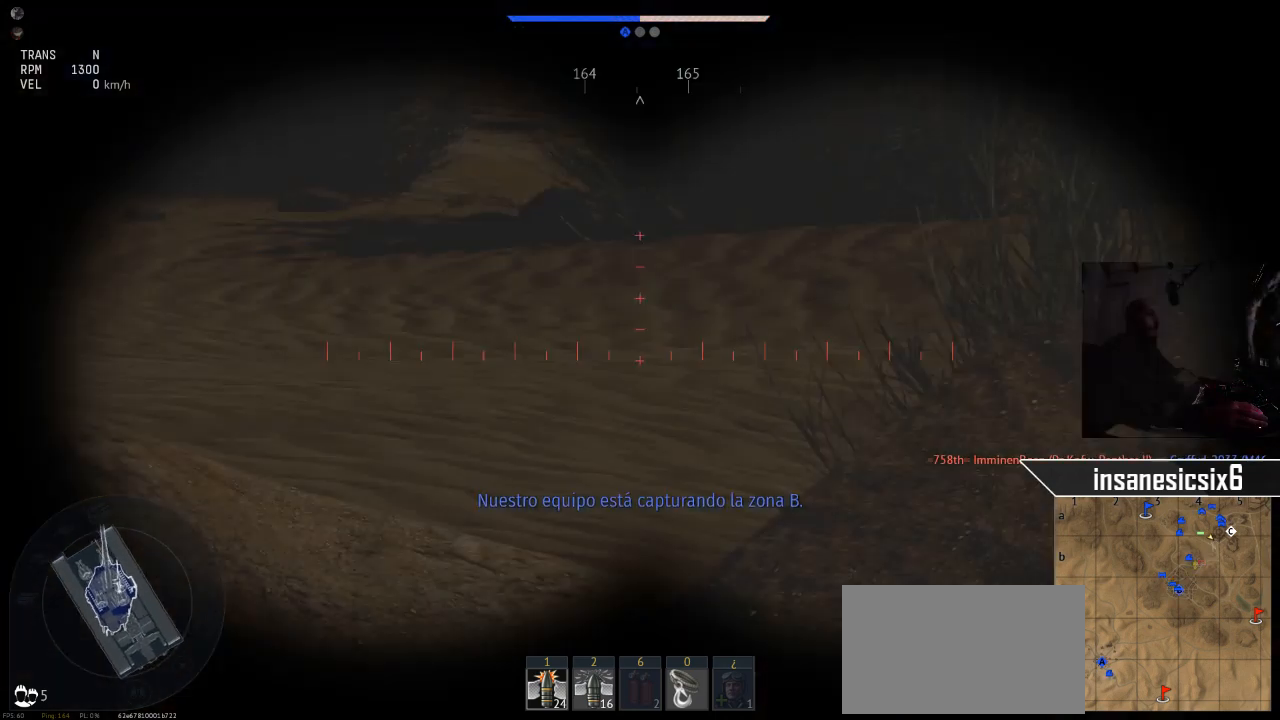
{"keys": [], "mouse": [], "mouse_move": "up", "events": []}
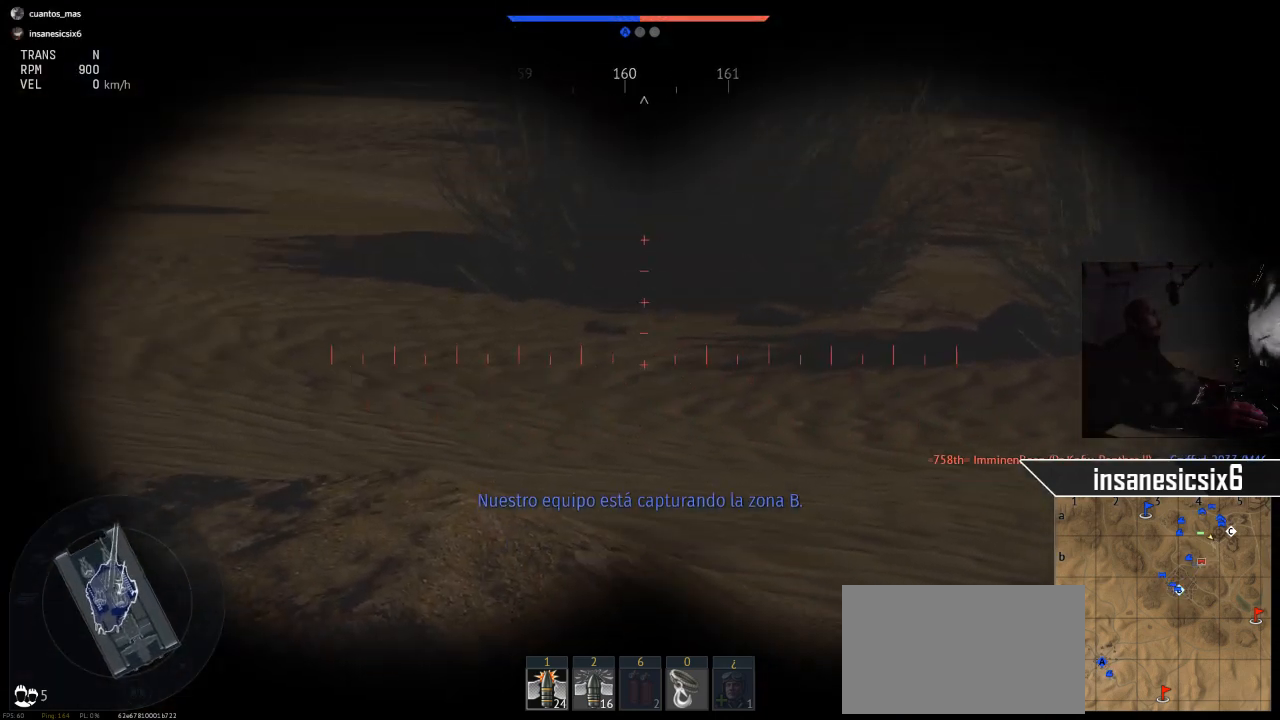
{"keys": [], "mouse": [], "mouse_move": "up-left", "events": []}
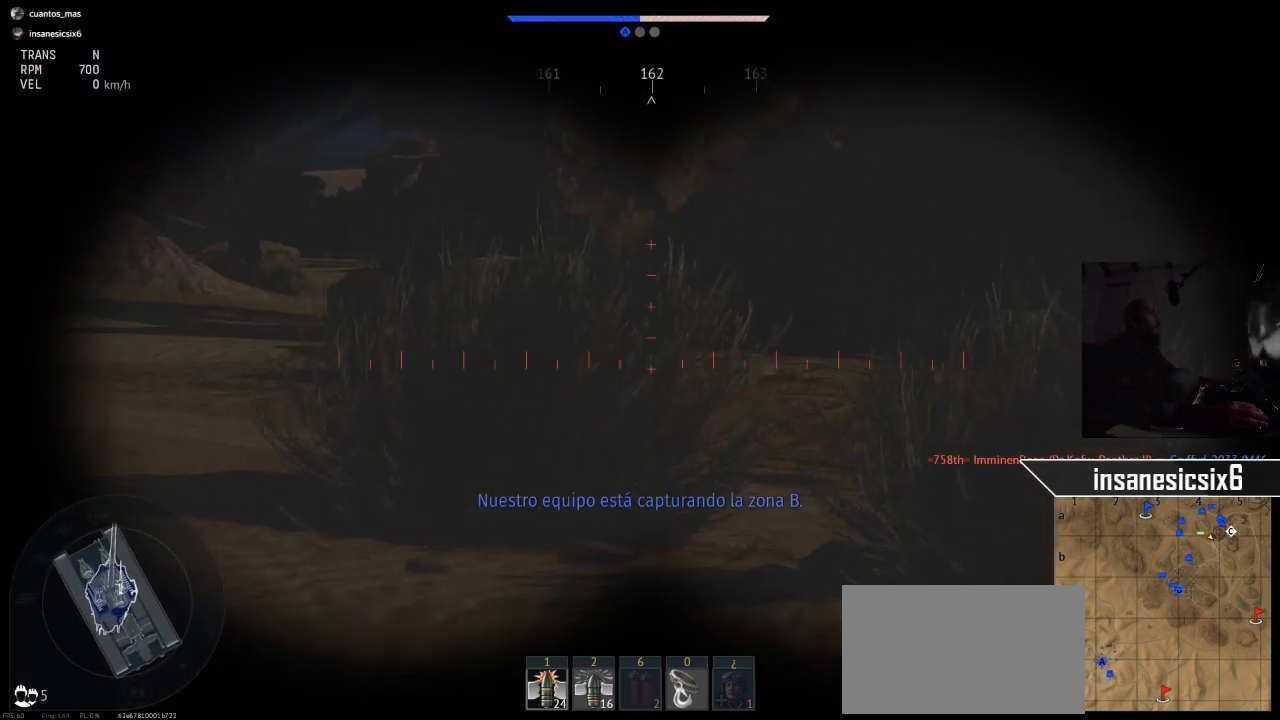
{"keys": [], "mouse": [], "mouse_move": "still", "events": []}
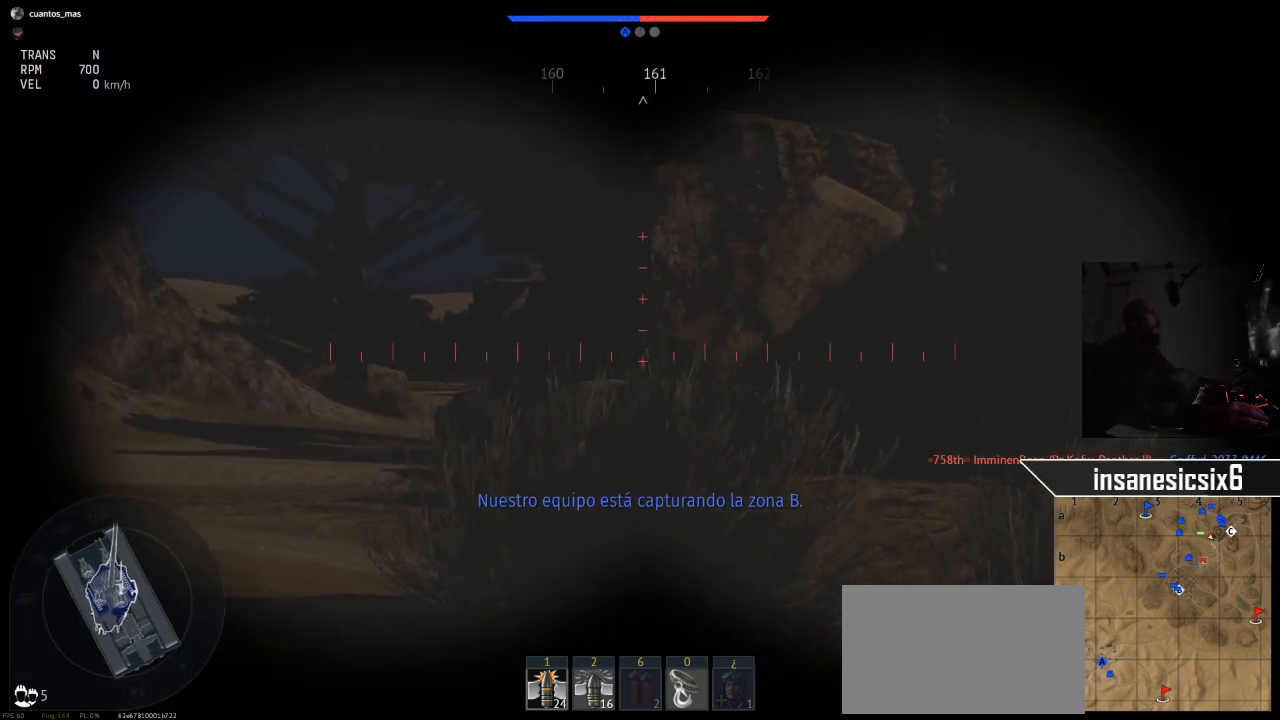
{"keys": [], "mouse": [], "mouse_move": "still", "events": []}
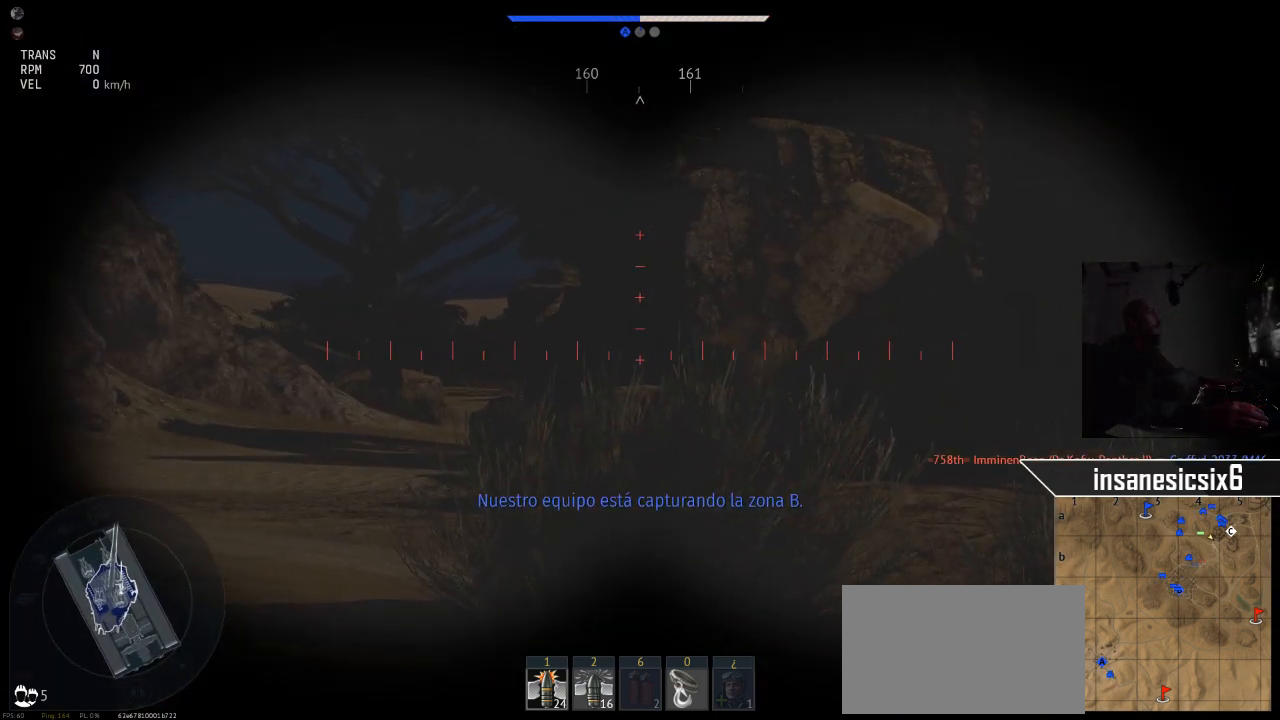
{"keys": [], "mouse": [], "mouse_move": "still", "events": []}
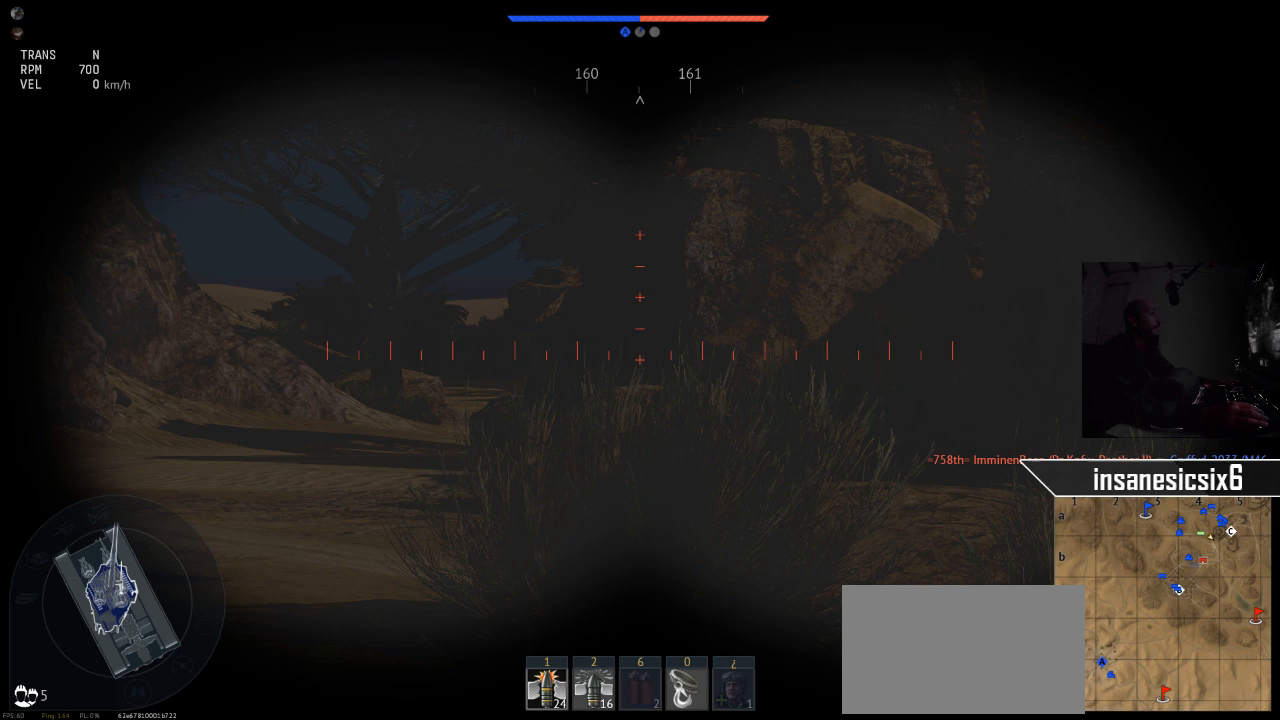
{"keys": ["s"], "mouse": [], "mouse_move": "still", "events": [[250, "s", "down"]]}
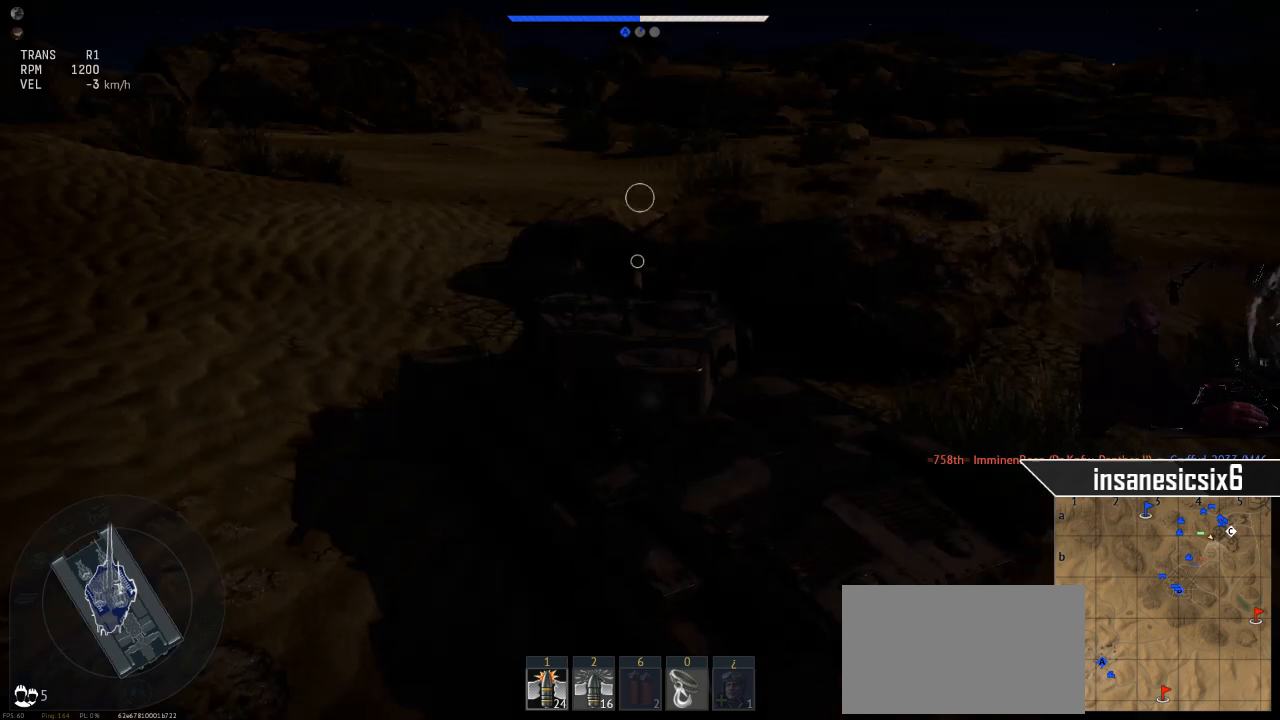
{"keys": ["s"], "mouse": [], "mouse_move": "still", "events": []}
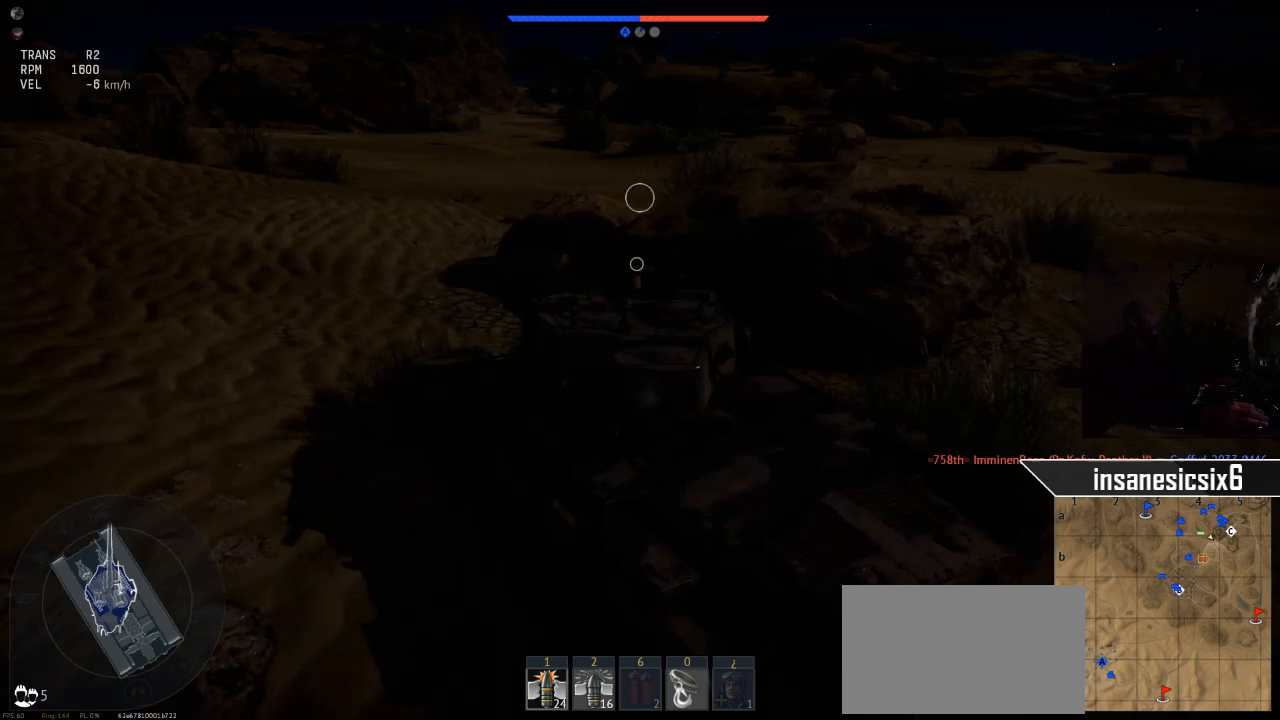
{"keys": [], "mouse": [], "mouse_move": "still", "events": [[350, "s", "up"]]}
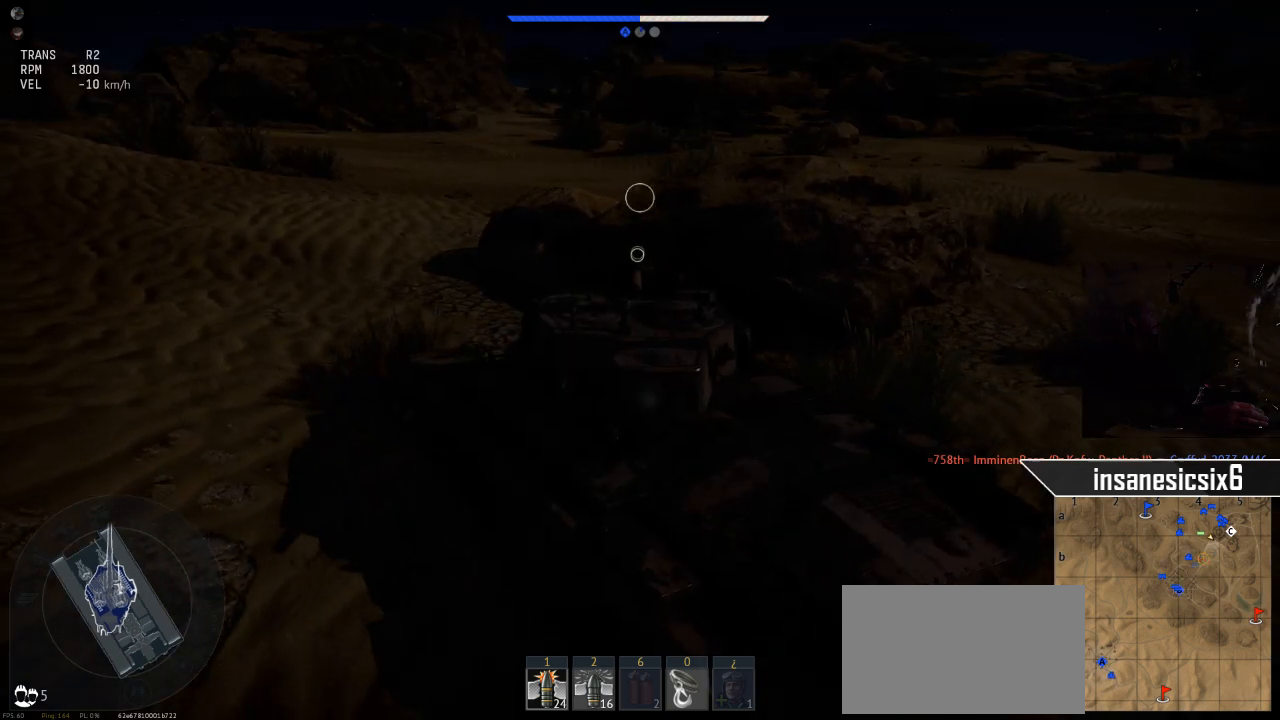
{"keys": ["w"], "mouse": [], "mouse_move": "still", "events": [[217, "w", "down"]]}
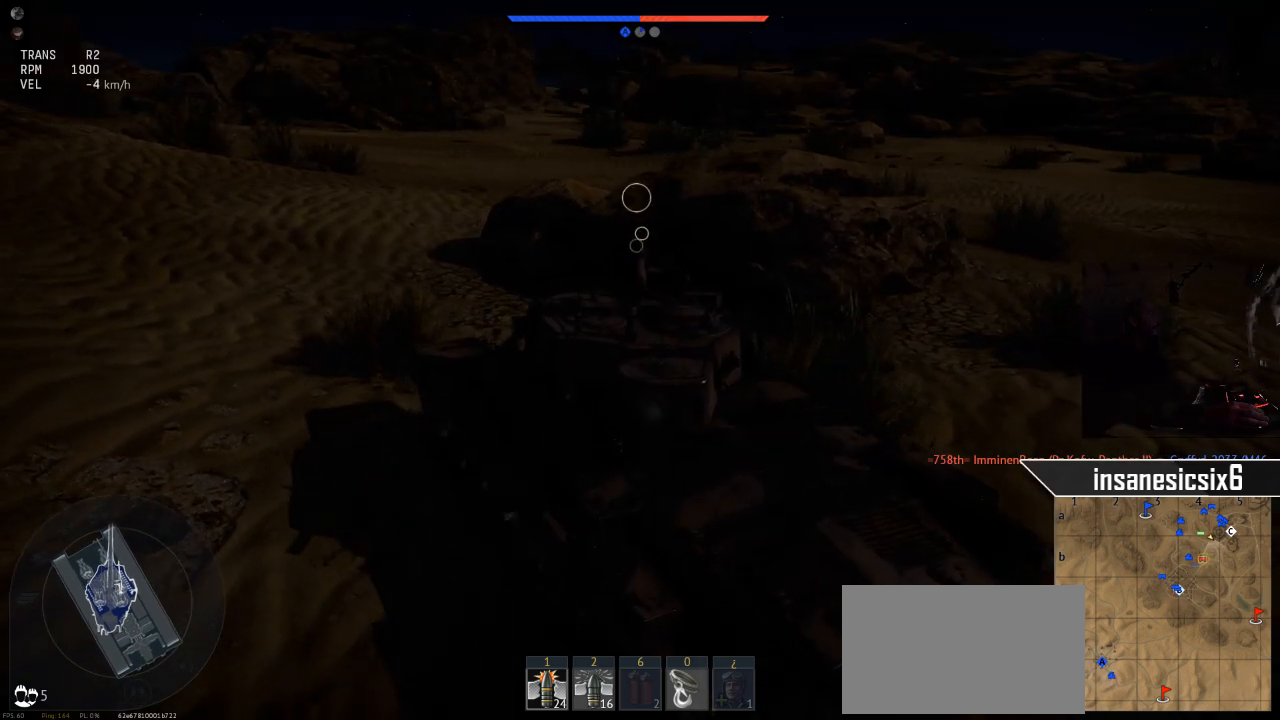
{"keys": [], "mouse": [], "mouse_move": "still", "events": [[233, "w", "up"]]}
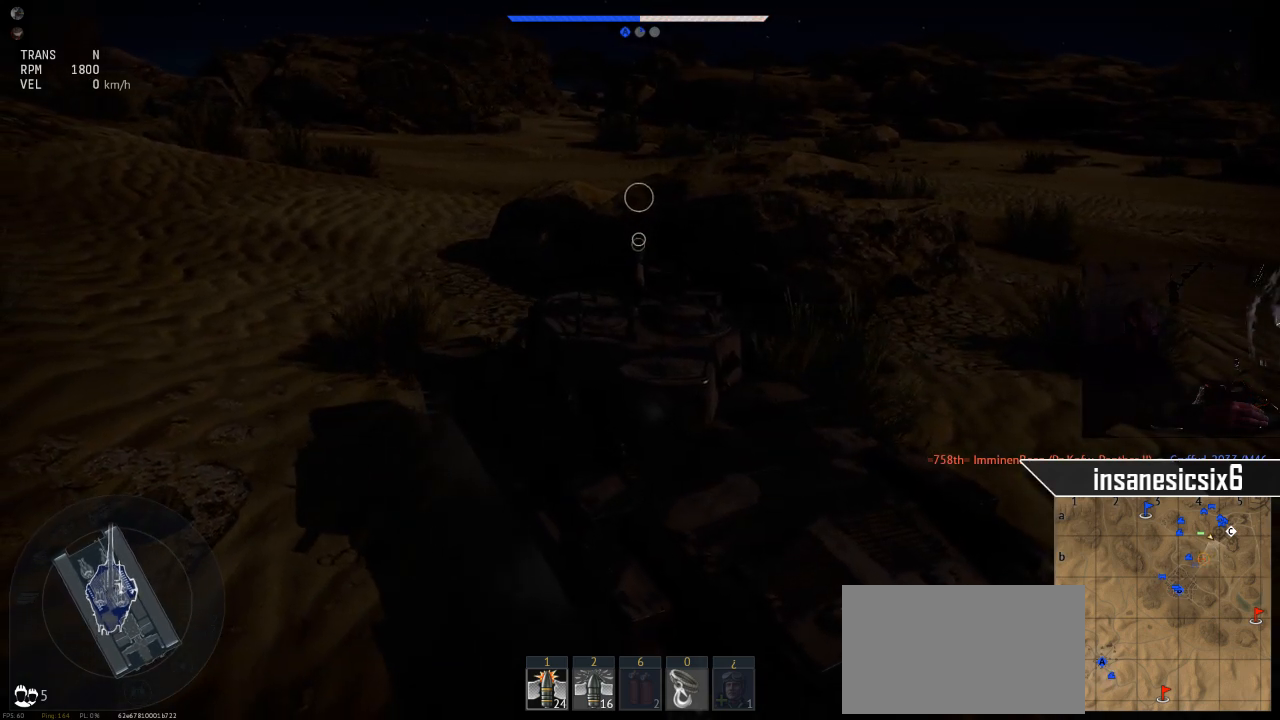
{"keys": [], "mouse": [], "mouse_move": "still", "events": []}
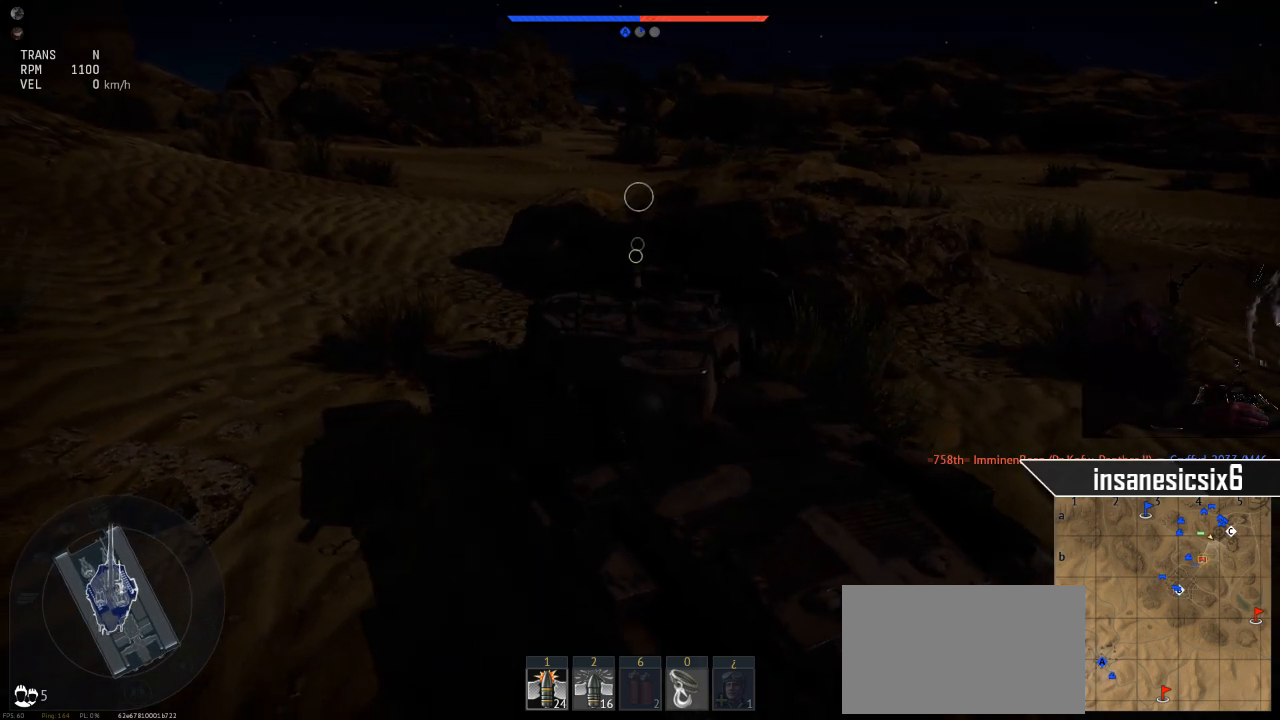
{"keys": ["w"], "mouse": [], "mouse_move": "still", "events": [[450, "w", "down"]]}
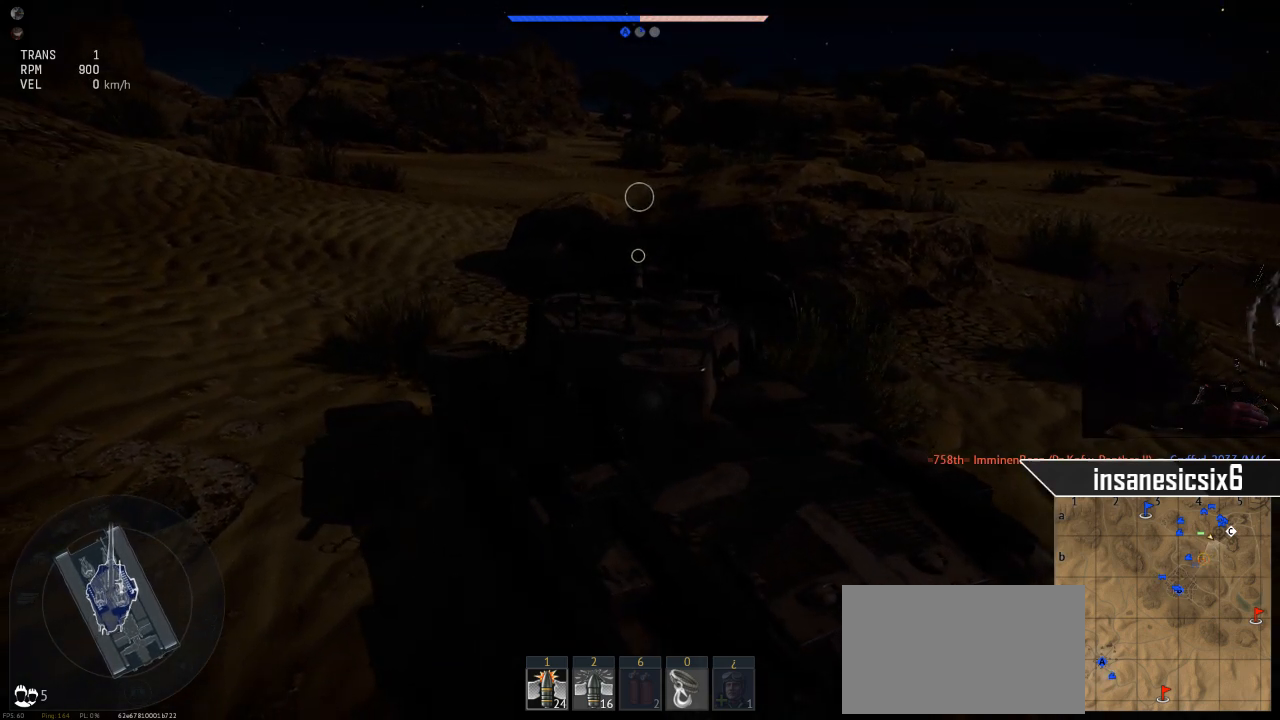
{"keys": ["w"], "mouse": [], "mouse_move": "still", "events": [[150, "shift", "down"], [284, "shift", "up"]]}
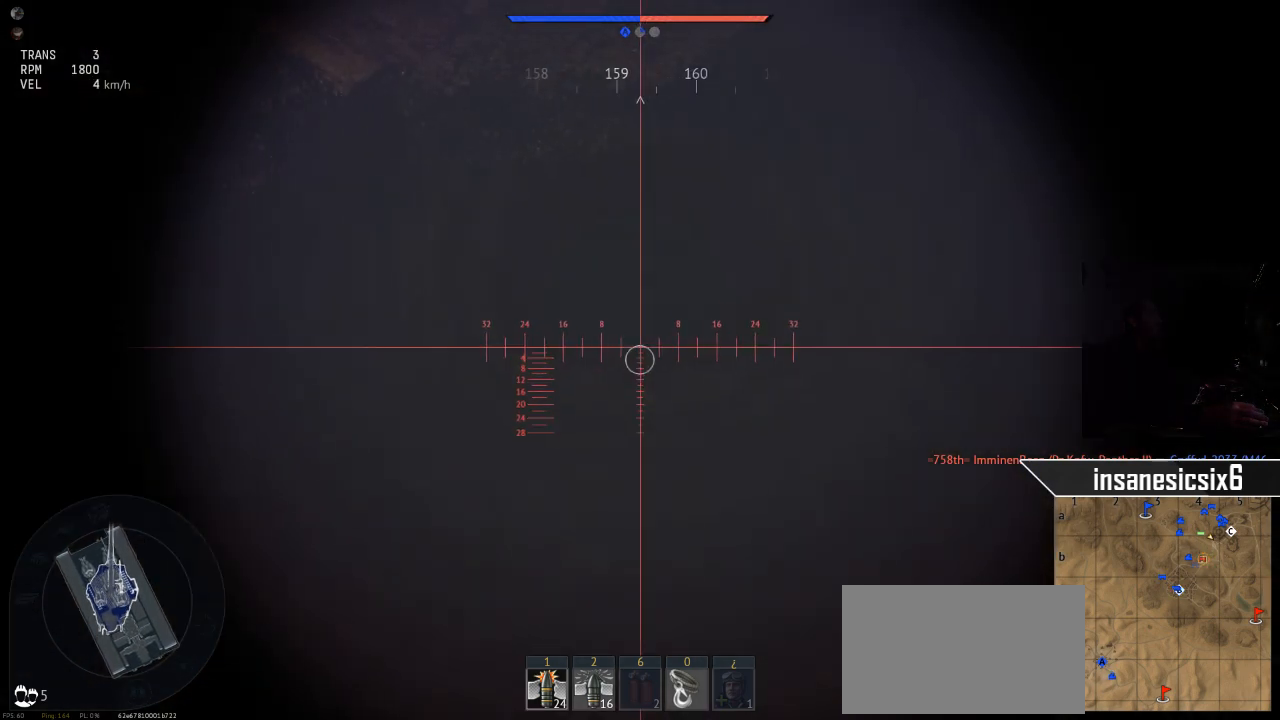
{"keys": ["w"], "mouse": [], "mouse_move": "still", "events": []}
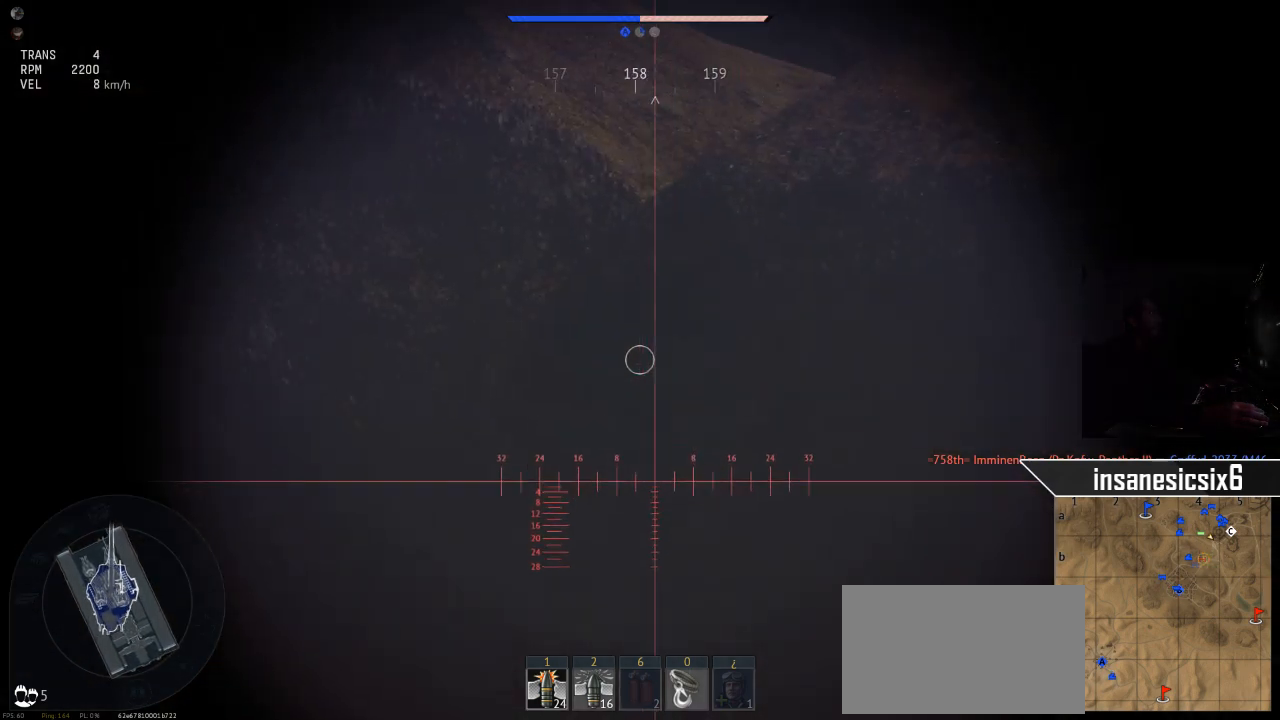
{"keys": [], "mouse": [], "mouse_move": "up", "events": [[267, "w", "up"]]}
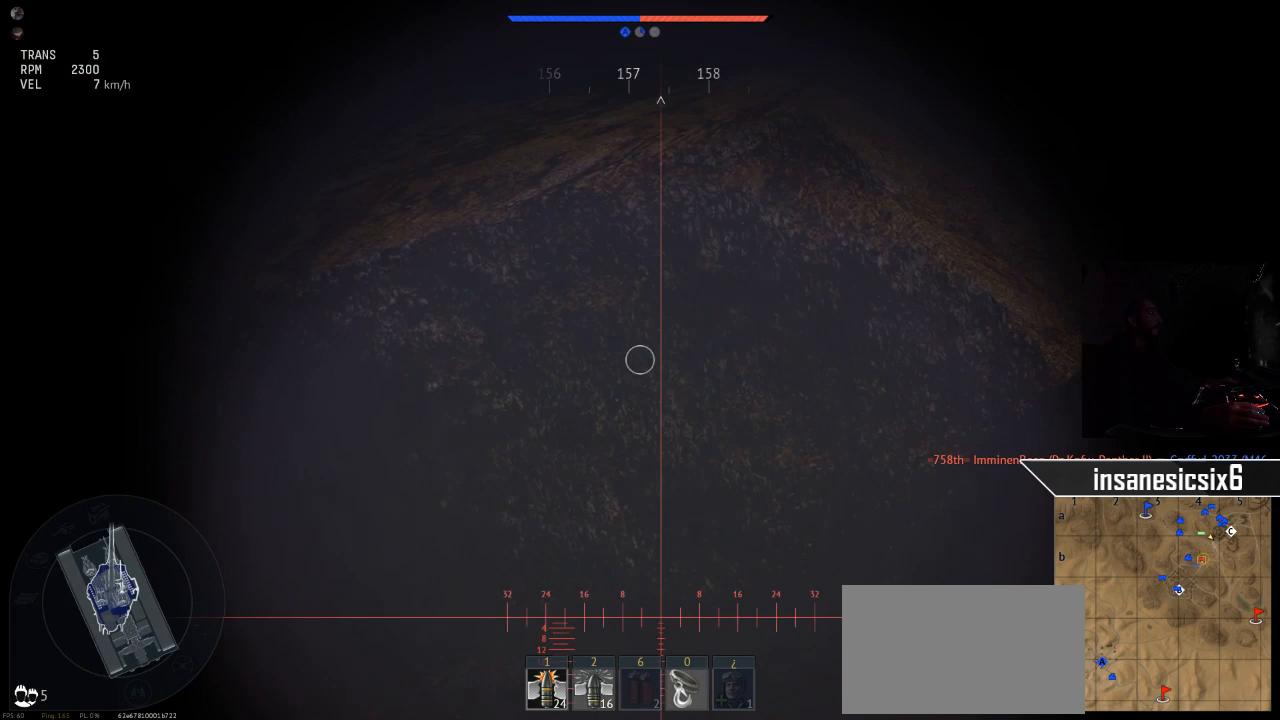
{"keys": ["s"], "mouse": [], "mouse_move": "left", "events": [[383, "s", "down"]]}
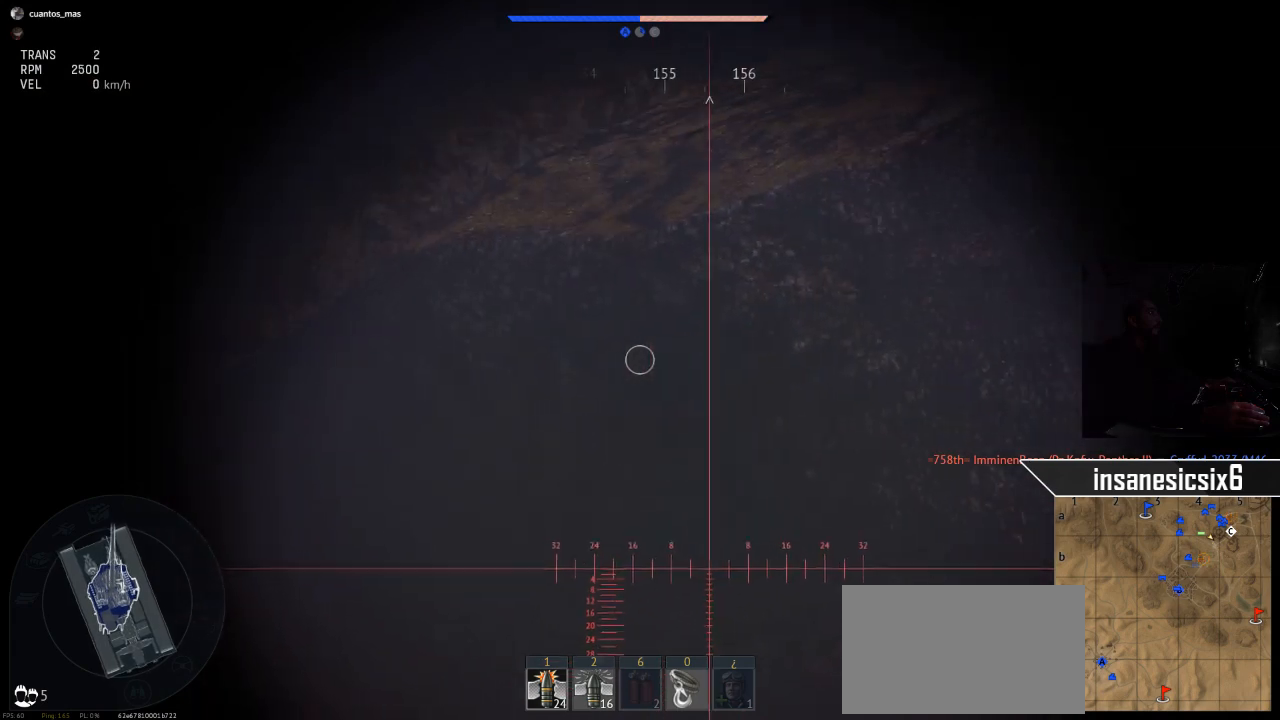
{"keys": [], "mouse": [], "mouse_move": "still", "events": [[400, "s", "up"]]}